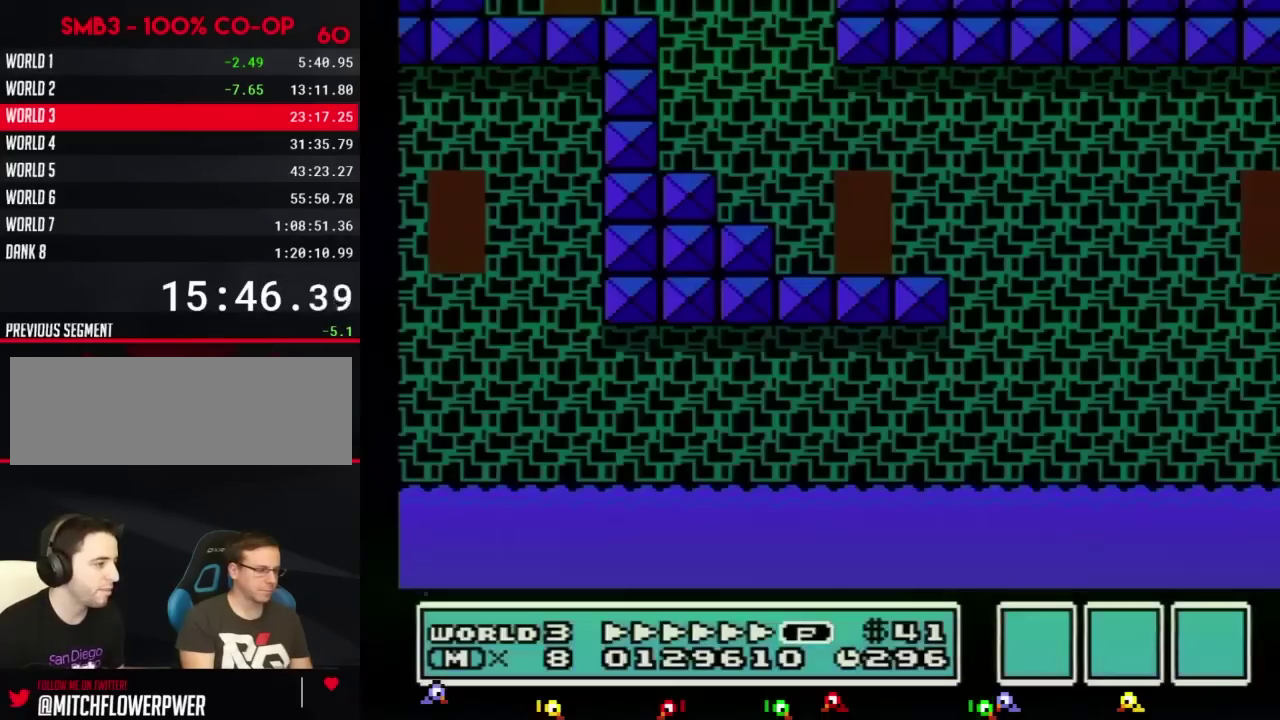
Gameplay with a controller (Nintendo layout); each line is a JSON object with the inputs held at the frame after it. "events" lists button and stick changes between this image and that frame as [ms after this image, input, new state], when the widget could be followed in between. Not read: L3 R3.
{"buttons": ["B", "DPAD_LEFT"], "events": []}
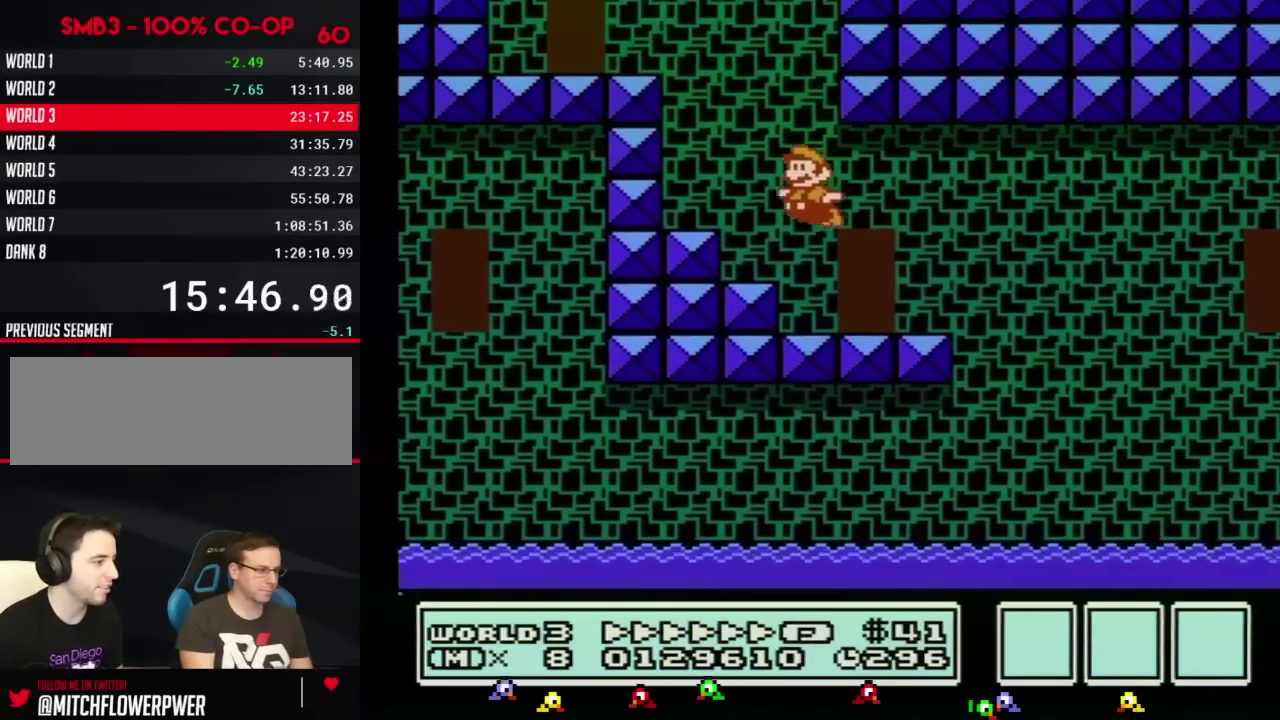
{"buttons": ["A", "B", "DPAD_LEFT"]}
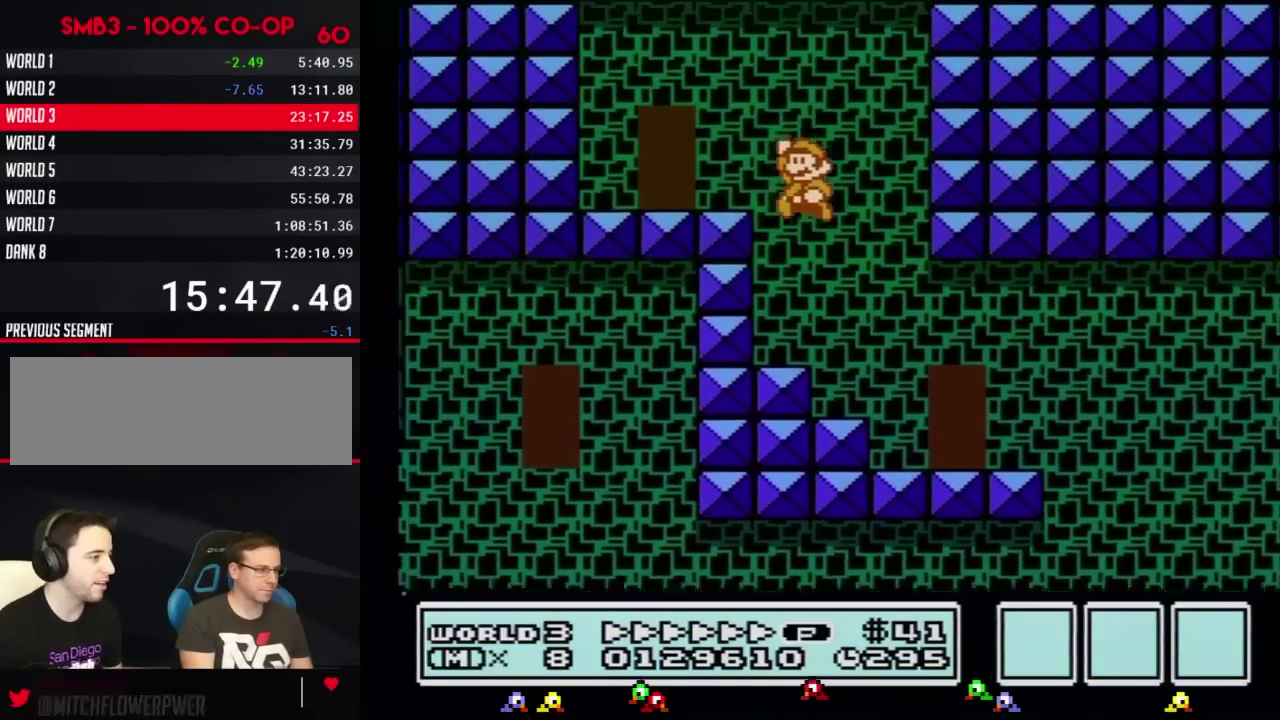
{"buttons": ["B", "DPAD_UP"]}
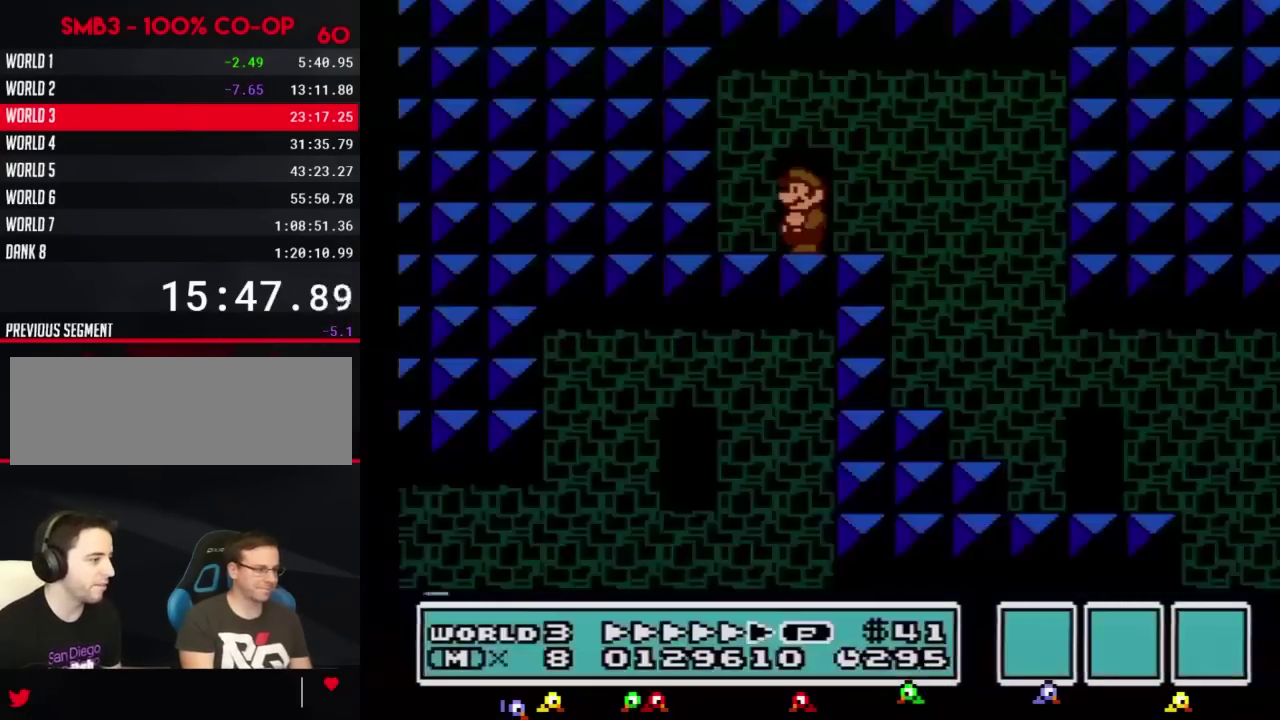
{"buttons": [], "events": [[66, "DPAD_UP", "up"], [150, "DPAD_UP", "down"], [467, "DPAD_UP", "up"], [500, "B", "up"]]}
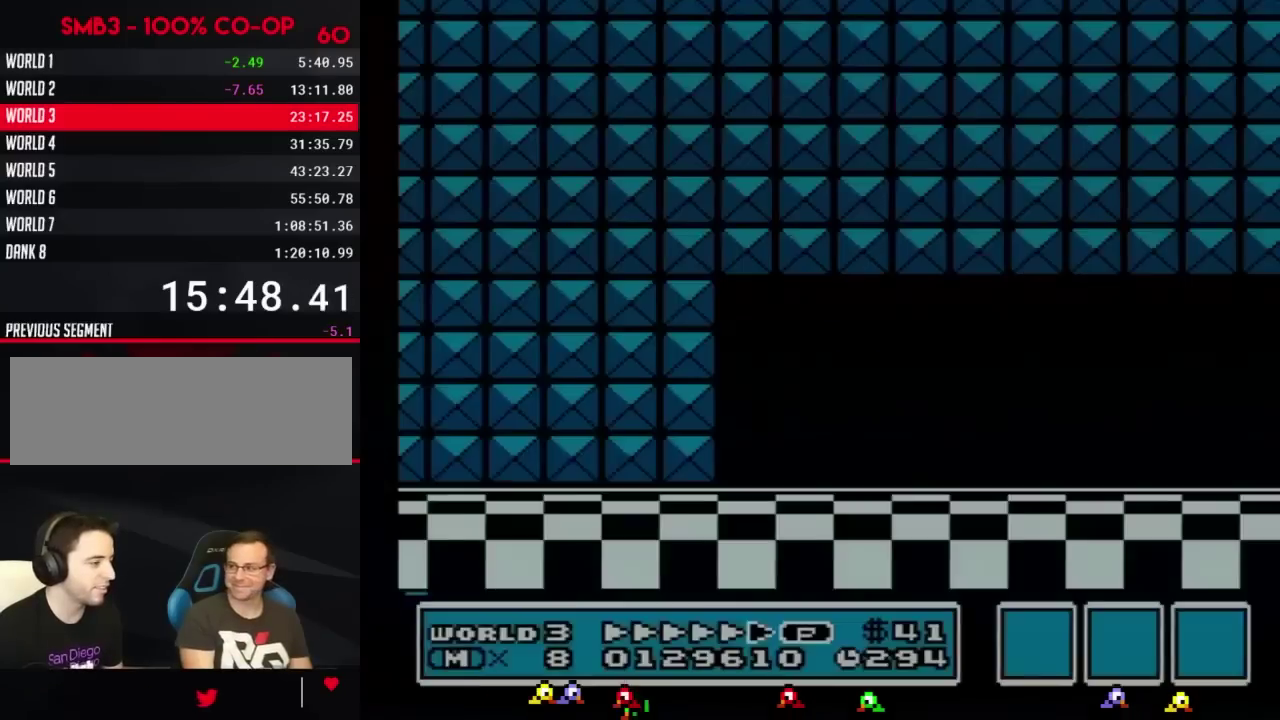
{"buttons": ["B", "DPAD_RIGHT"], "events": [[34, "DPAD_RIGHT", "down"], [384, "B", "down"]]}
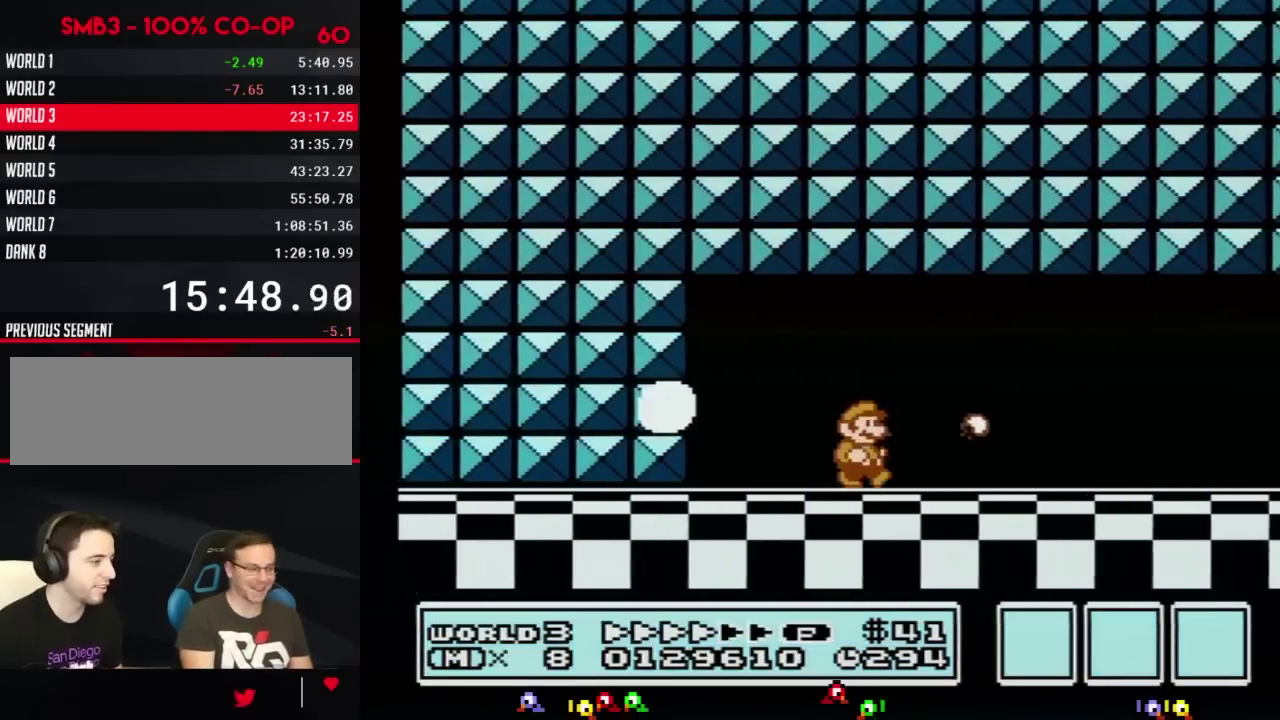
{"buttons": ["B", "DPAD_RIGHT"], "events": []}
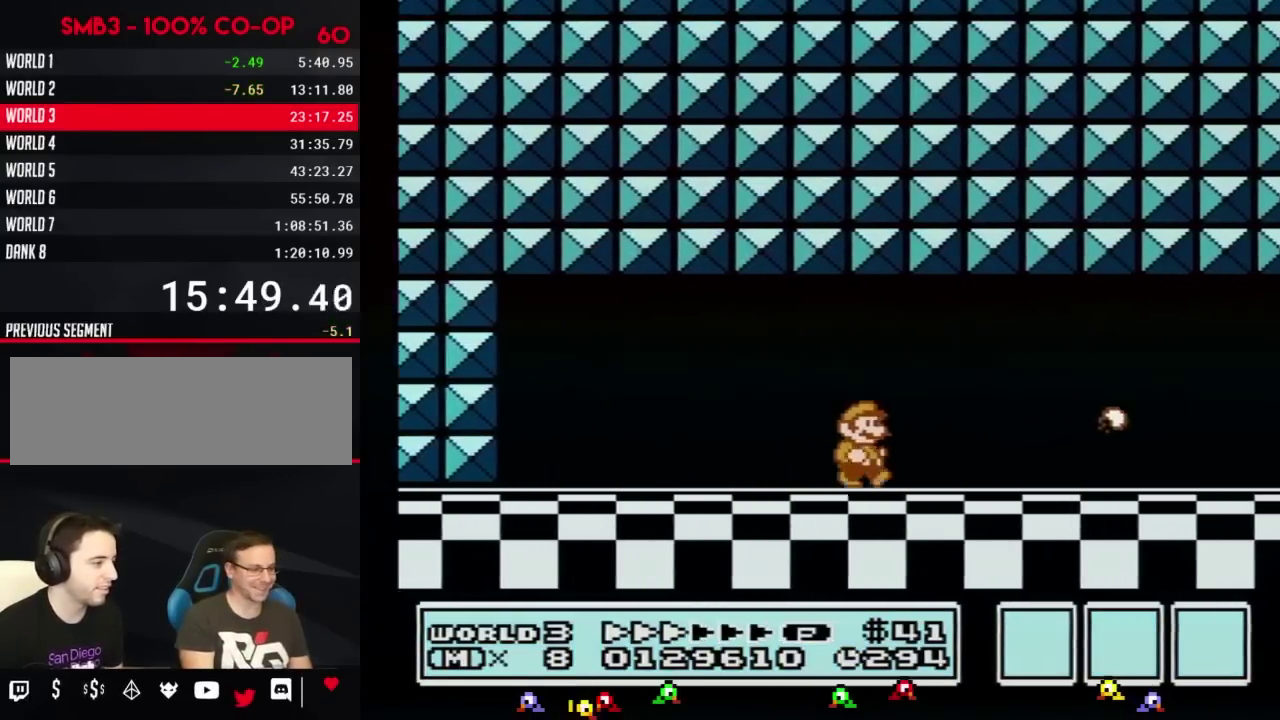
{"buttons": ["B", "DPAD_RIGHT"], "events": []}
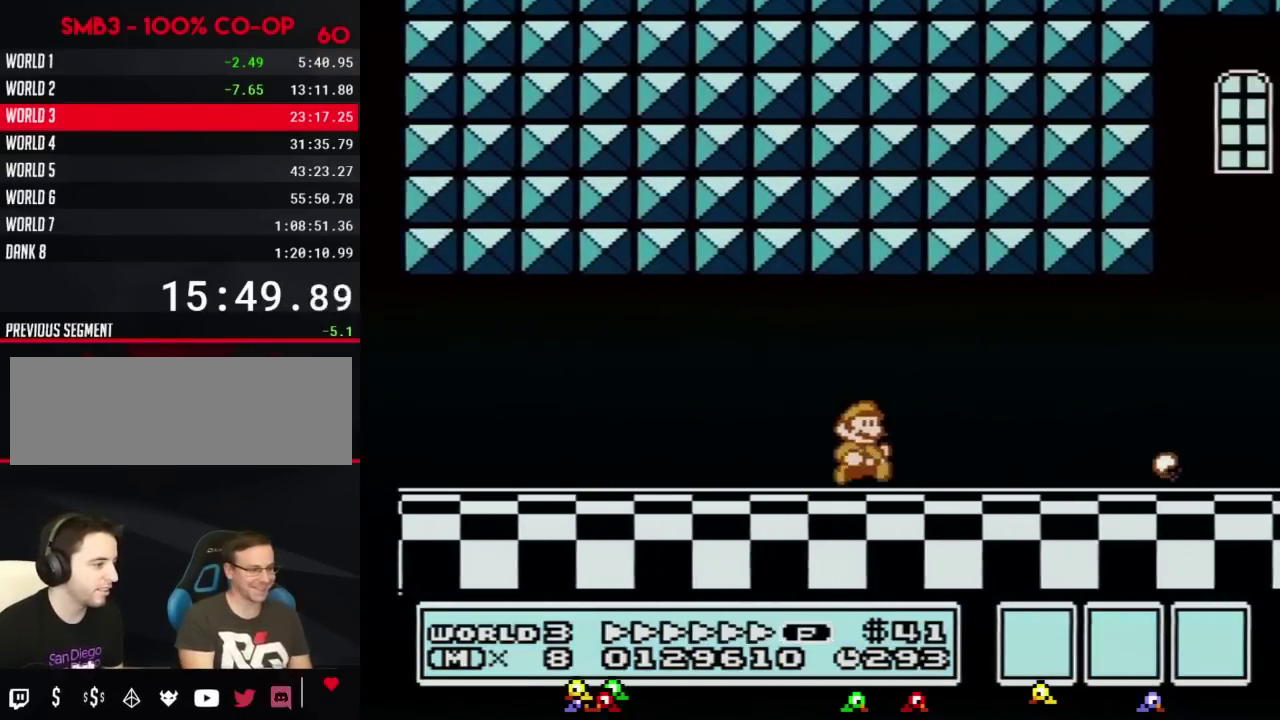
{"buttons": ["B", "DPAD_RIGHT"], "events": []}
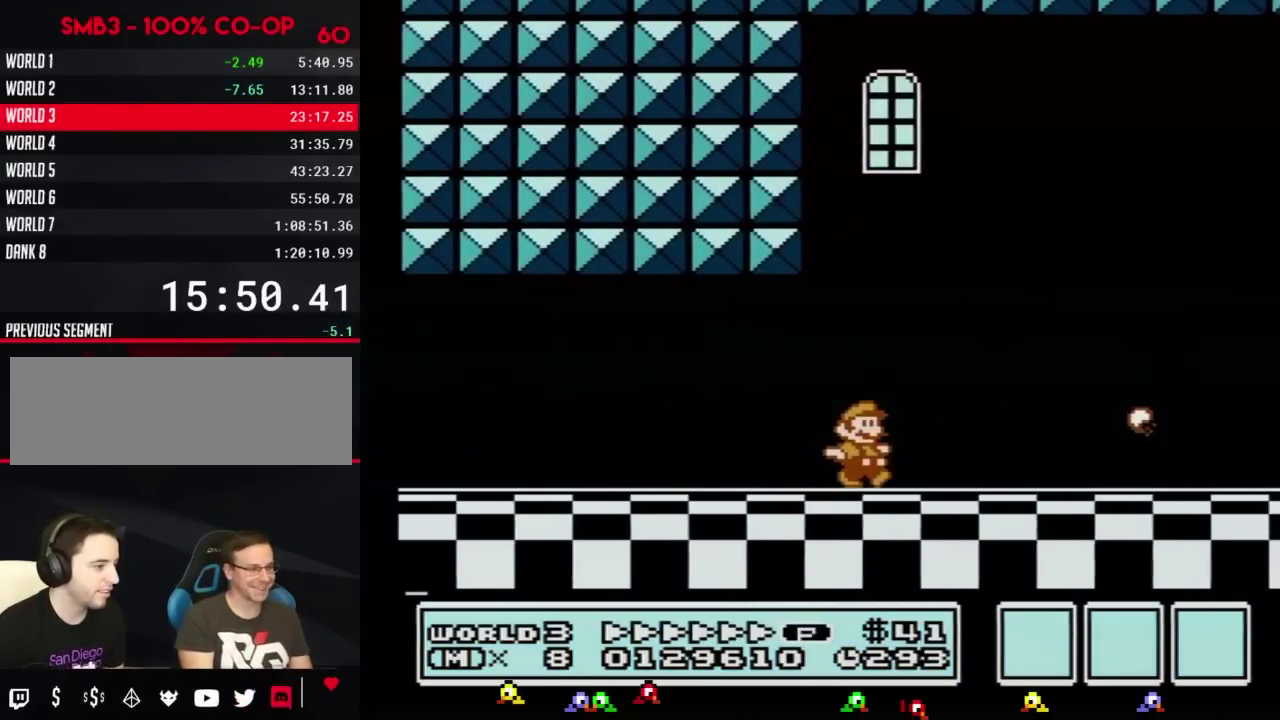
{"buttons": ["B", "DPAD_RIGHT"], "events": []}
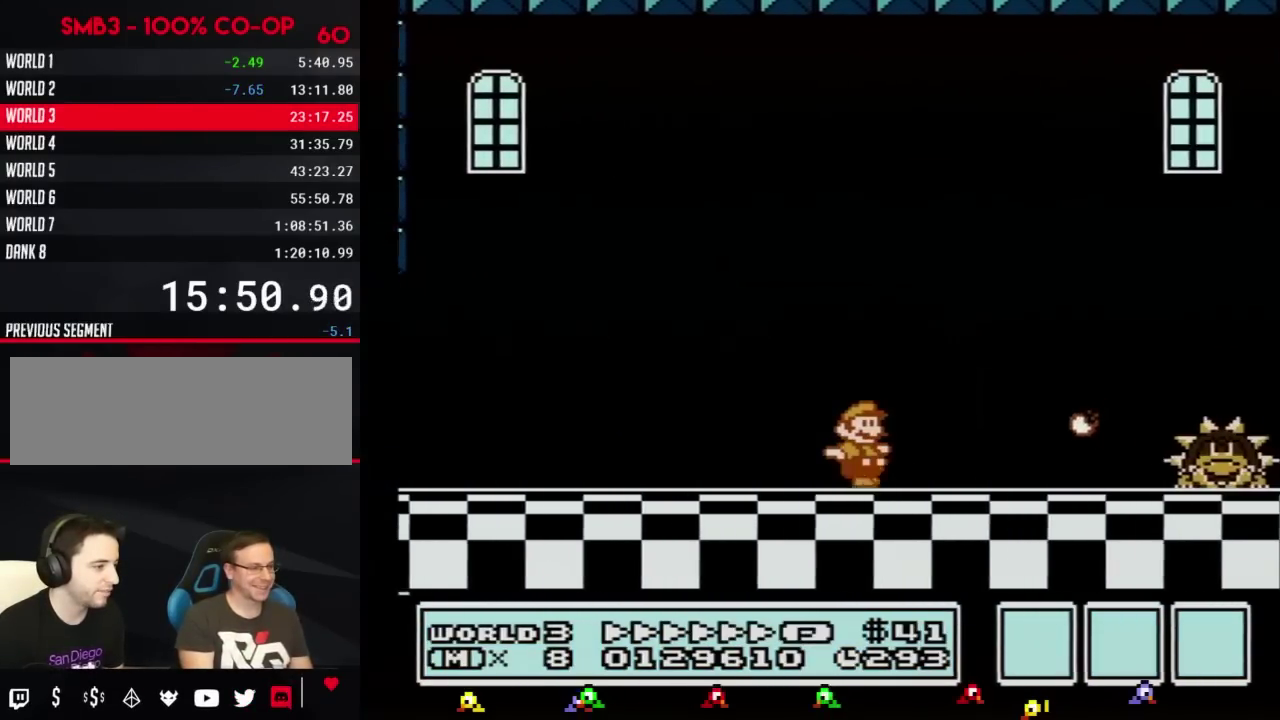
{"buttons": ["A", "B", "DPAD_RIGHT"]}
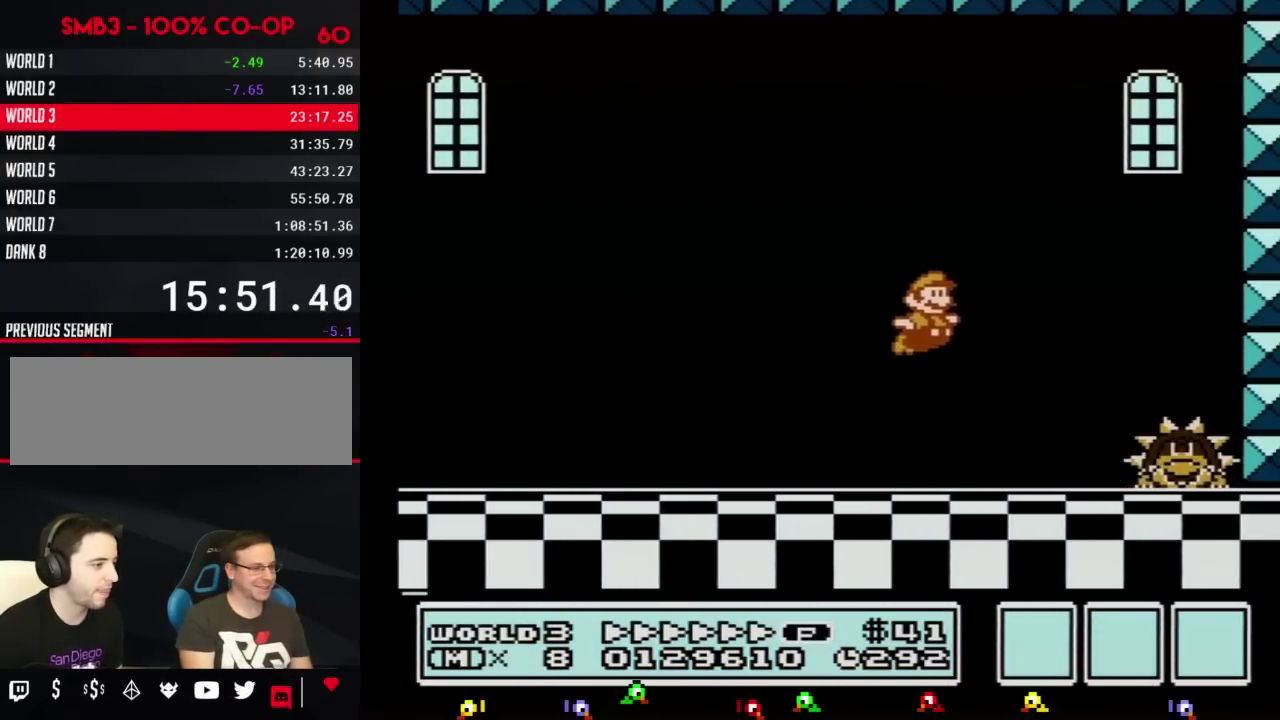
{"buttons": ["DPAD_RIGHT"]}
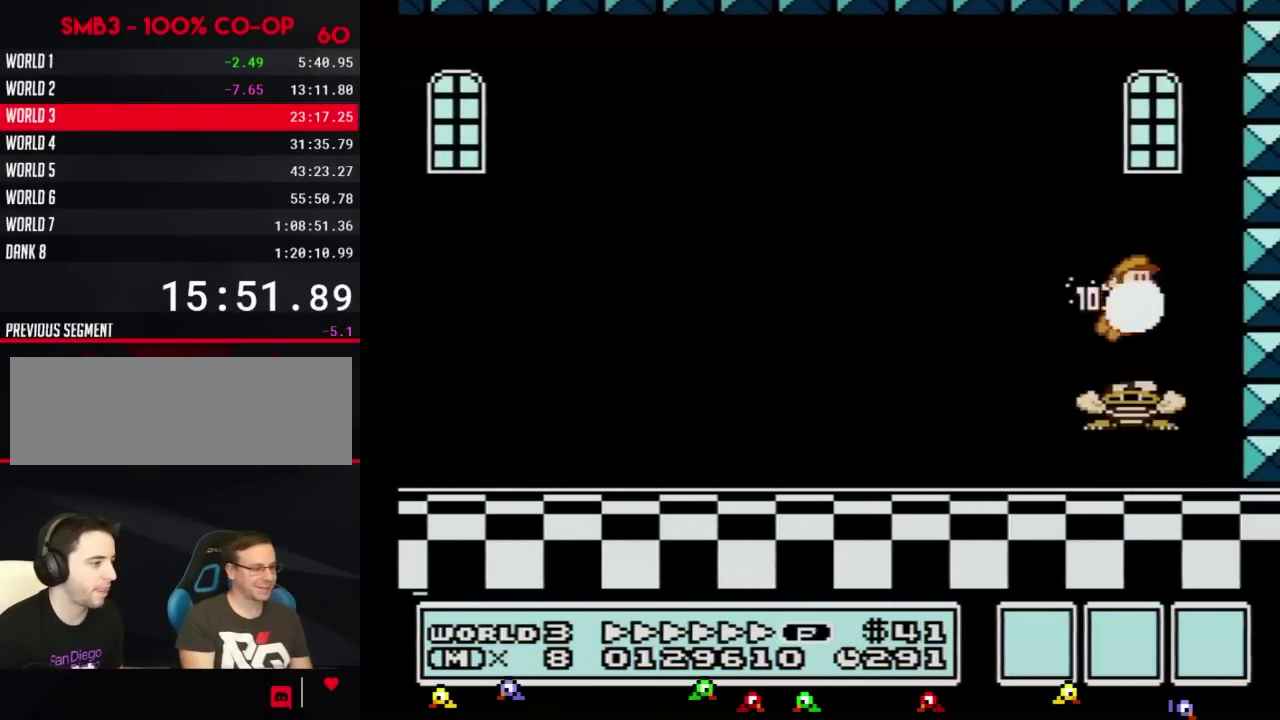
{"buttons": ["B", "DPAD_LEFT"], "events": [[66, "B", "down"], [66, "DPAD_RIGHT", "up"], [117, "B", "up"], [117, "DPAD_LEFT", "down"], [217, "DPAD_LEFT", "up"], [317, "B", "down"], [367, "DPAD_LEFT", "down"]]}
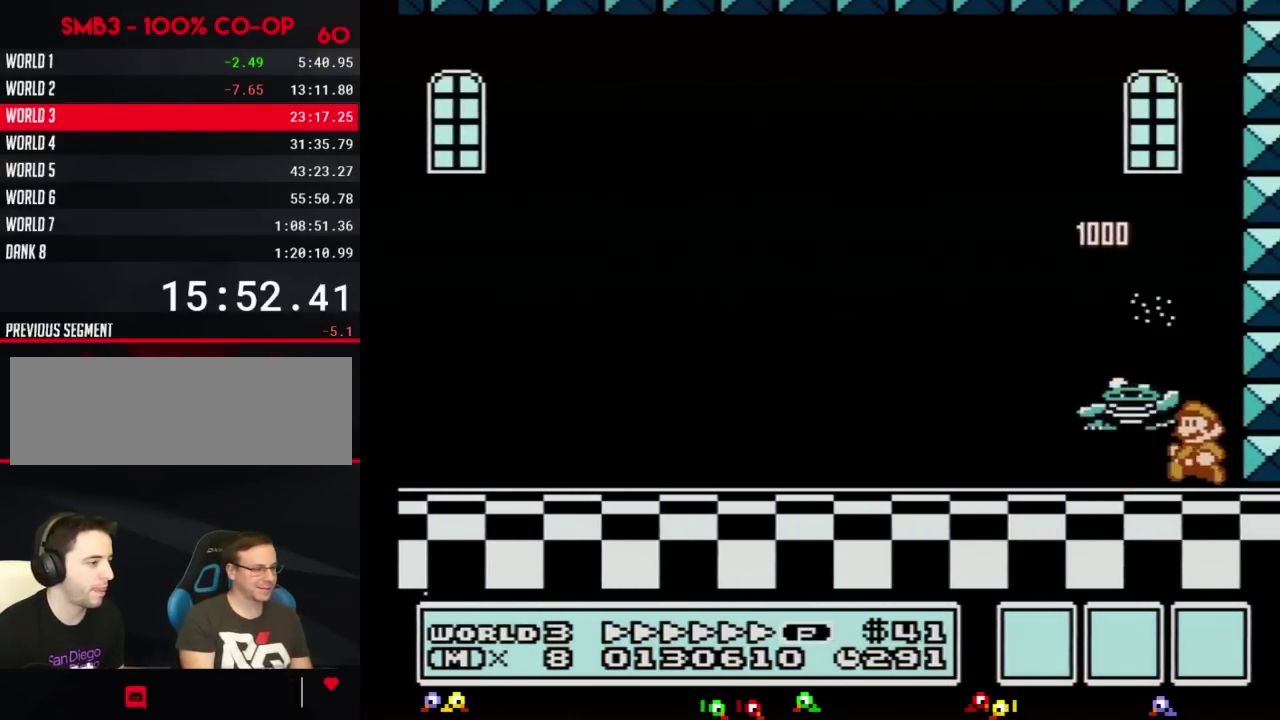
{"buttons": ["DPAD_RIGHT"], "events": [[284, "DPAD_LEFT", "up"], [317, "B", "up"], [334, "DPAD_RIGHT", "down"]]}
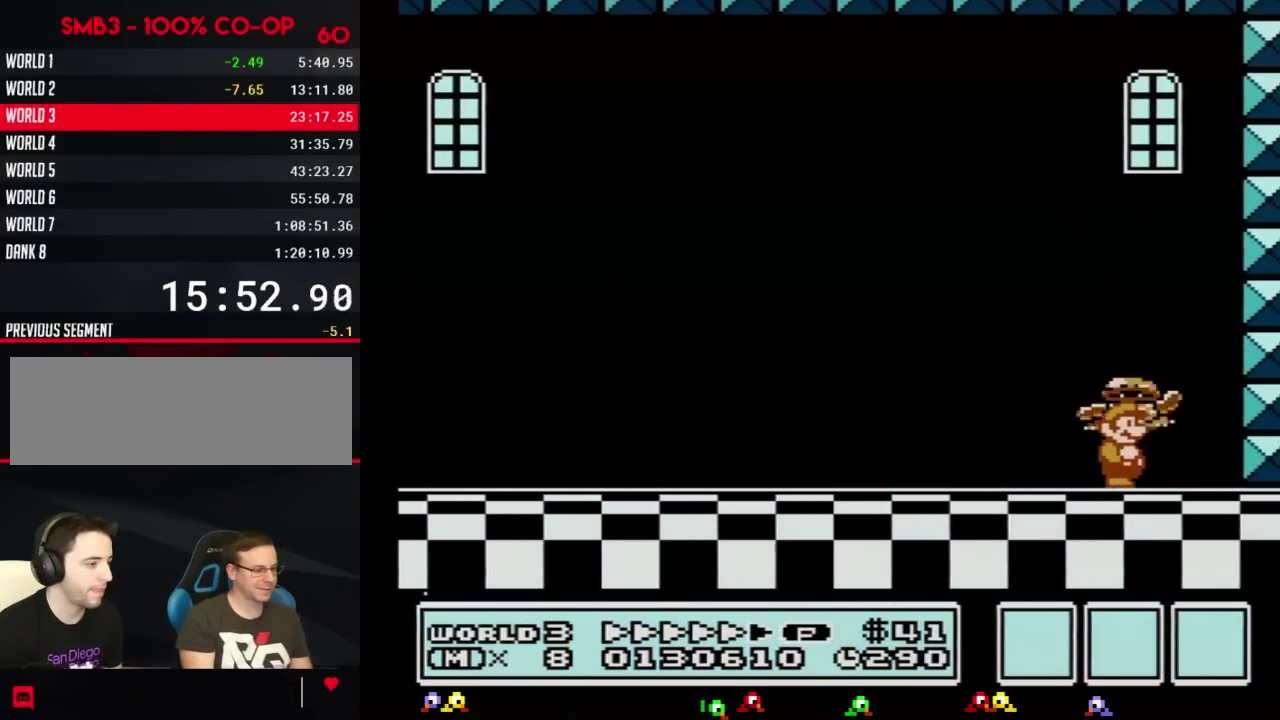
{"buttons": [], "events": [[33, "DPAD_RIGHT", "up"], [217, "DPAD_RIGHT", "down"], [283, "DPAD_RIGHT", "up"]]}
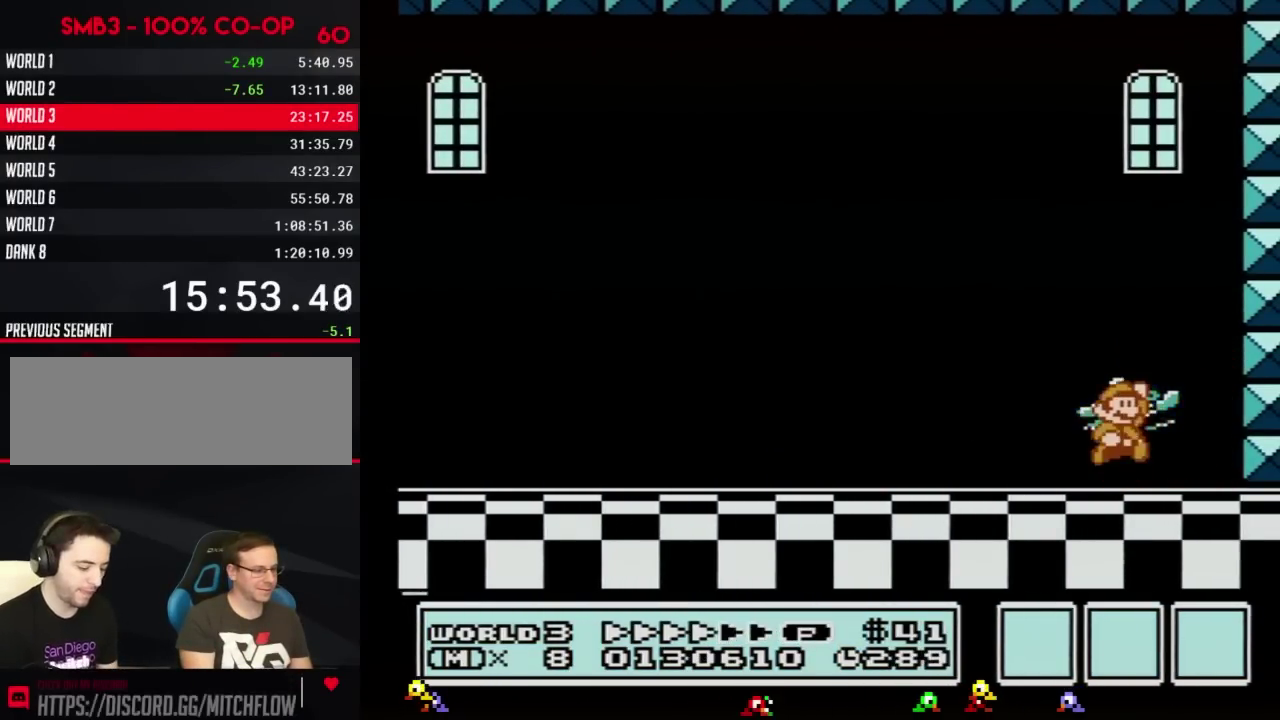
{"buttons": [], "events": []}
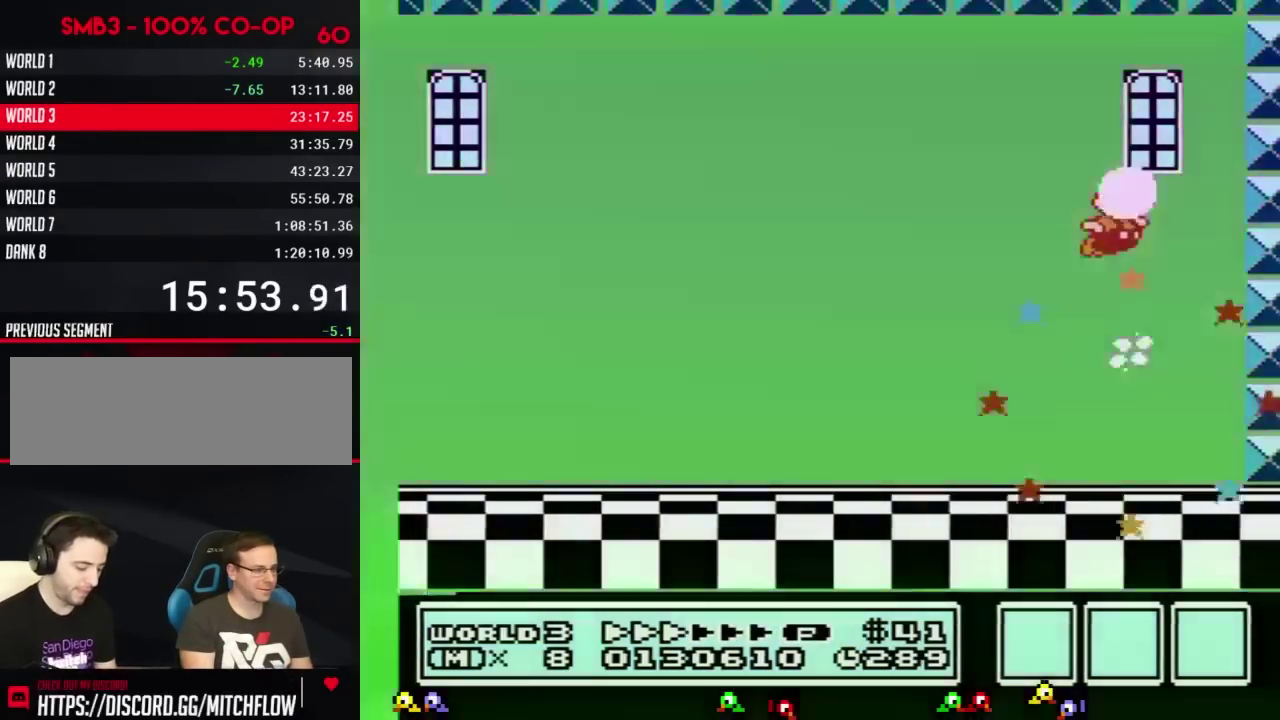
{"buttons": [], "events": [[50, "B", "down"], [117, "B", "up"]]}
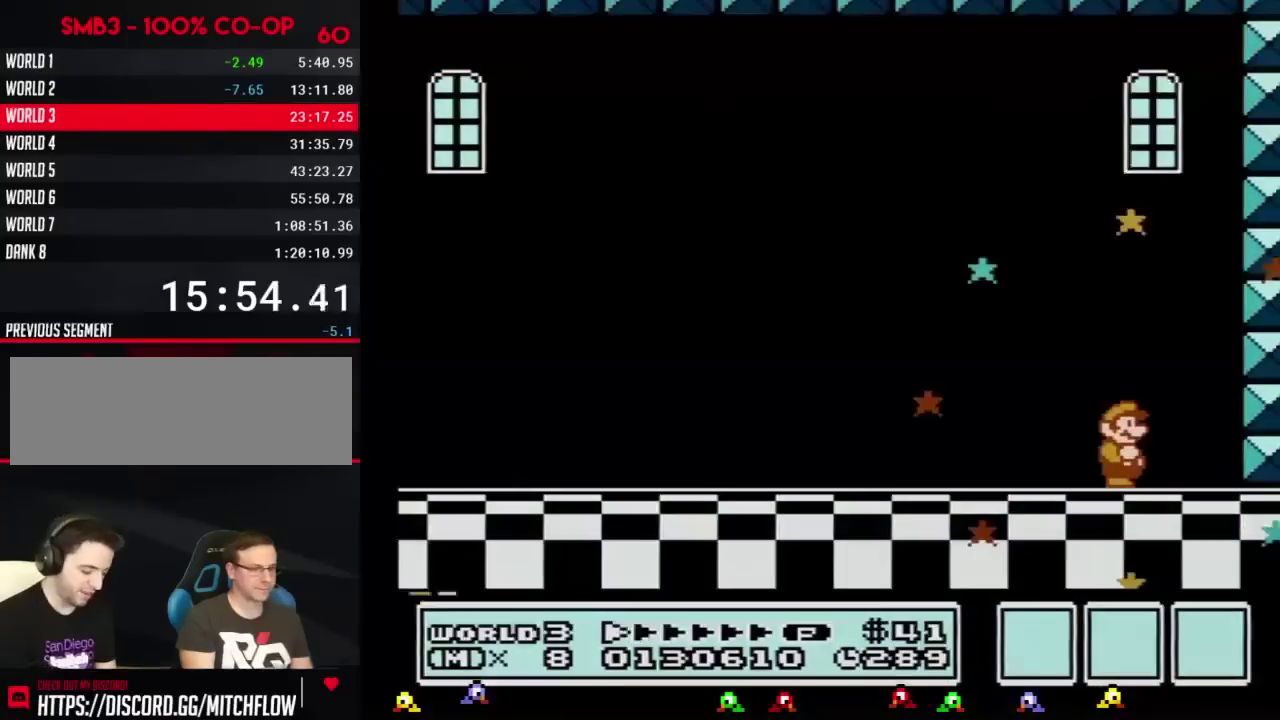
{"buttons": [], "events": []}
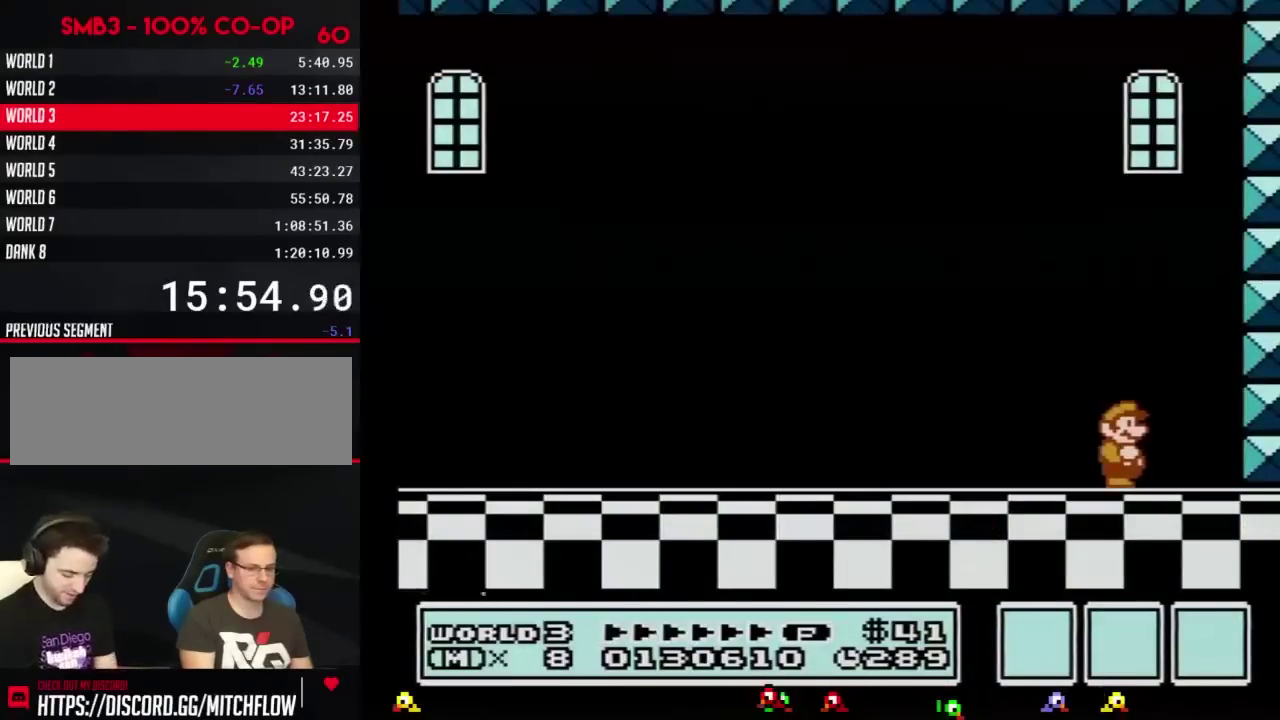
{"buttons": [], "events": []}
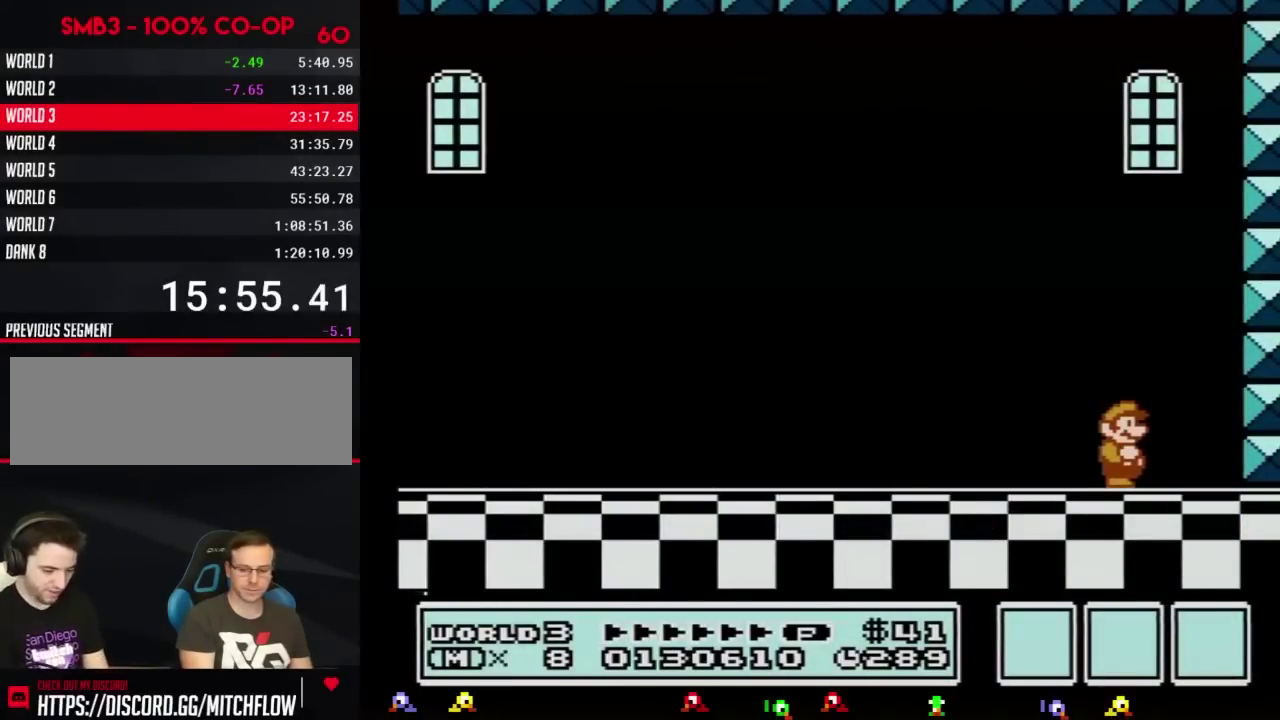
{"buttons": [], "events": []}
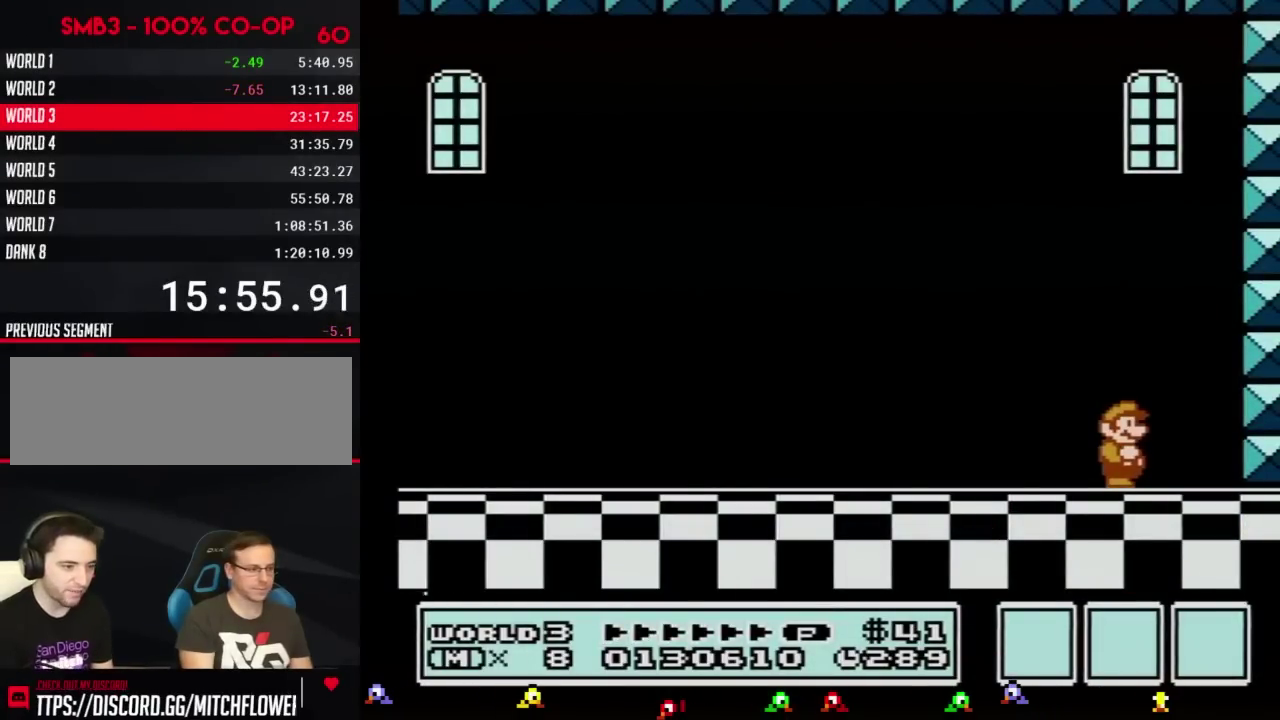
{"buttons": [], "events": []}
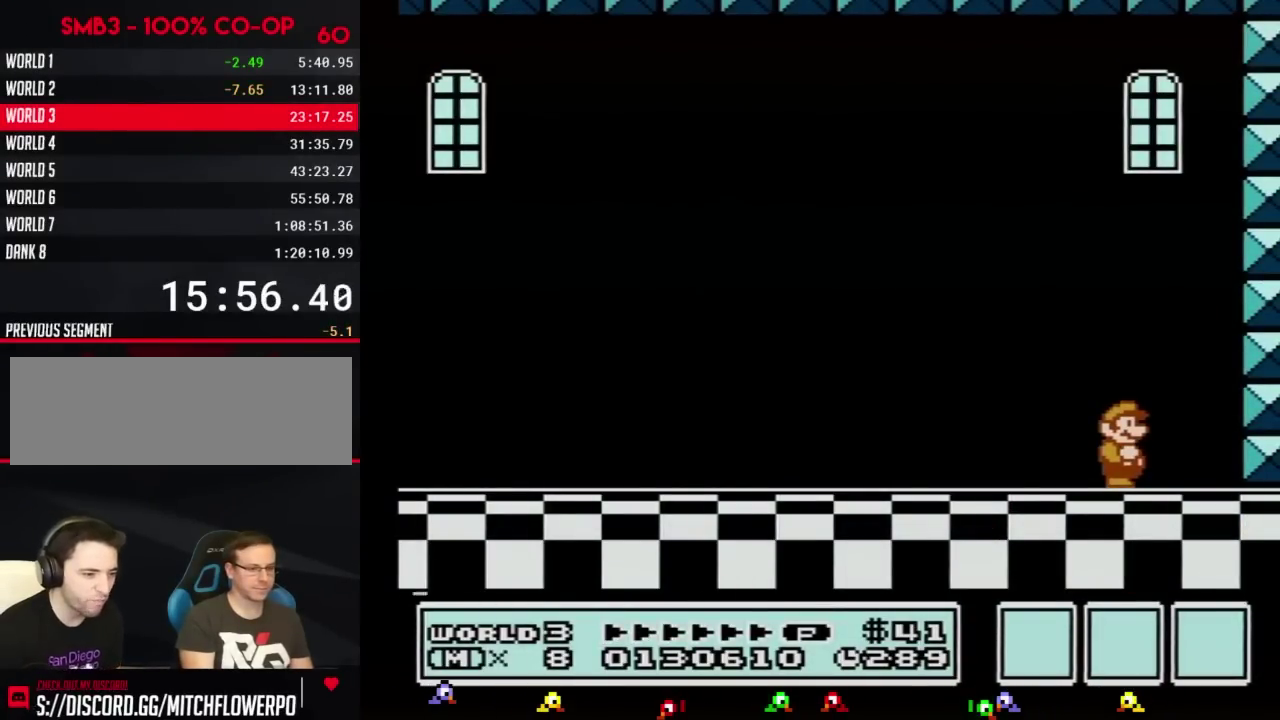
{"buttons": [], "events": []}
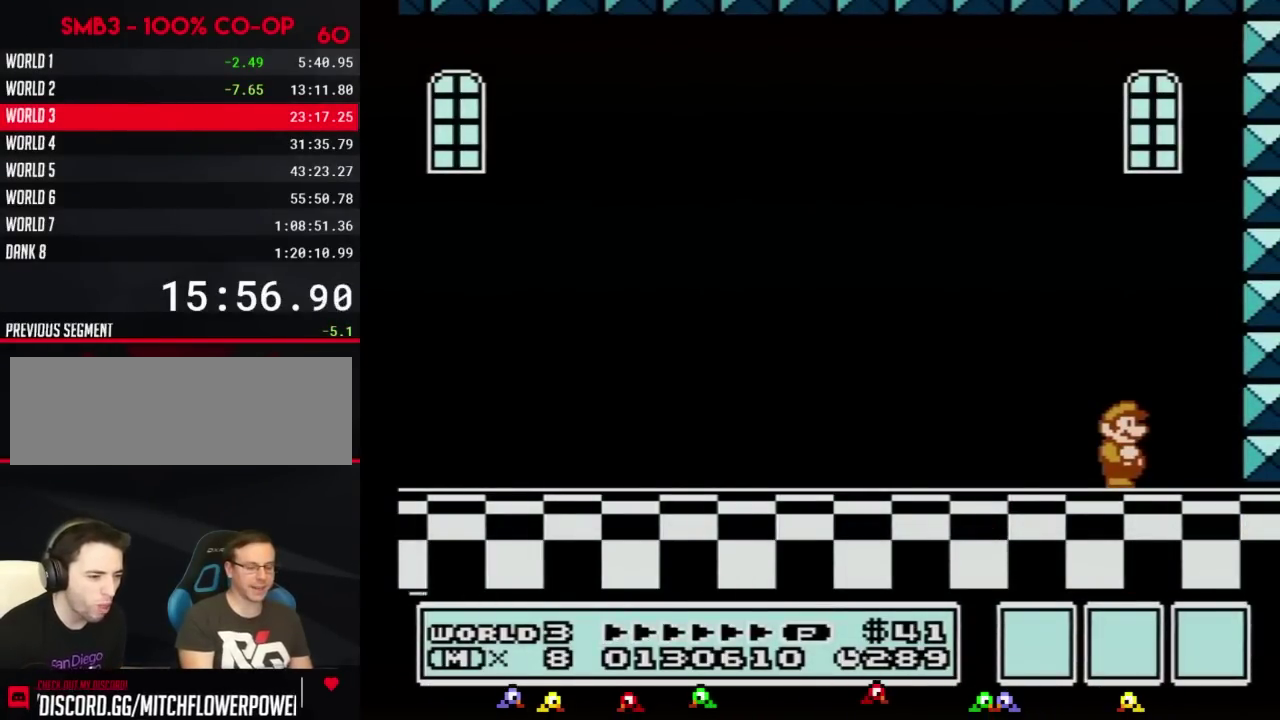
{"buttons": [], "events": []}